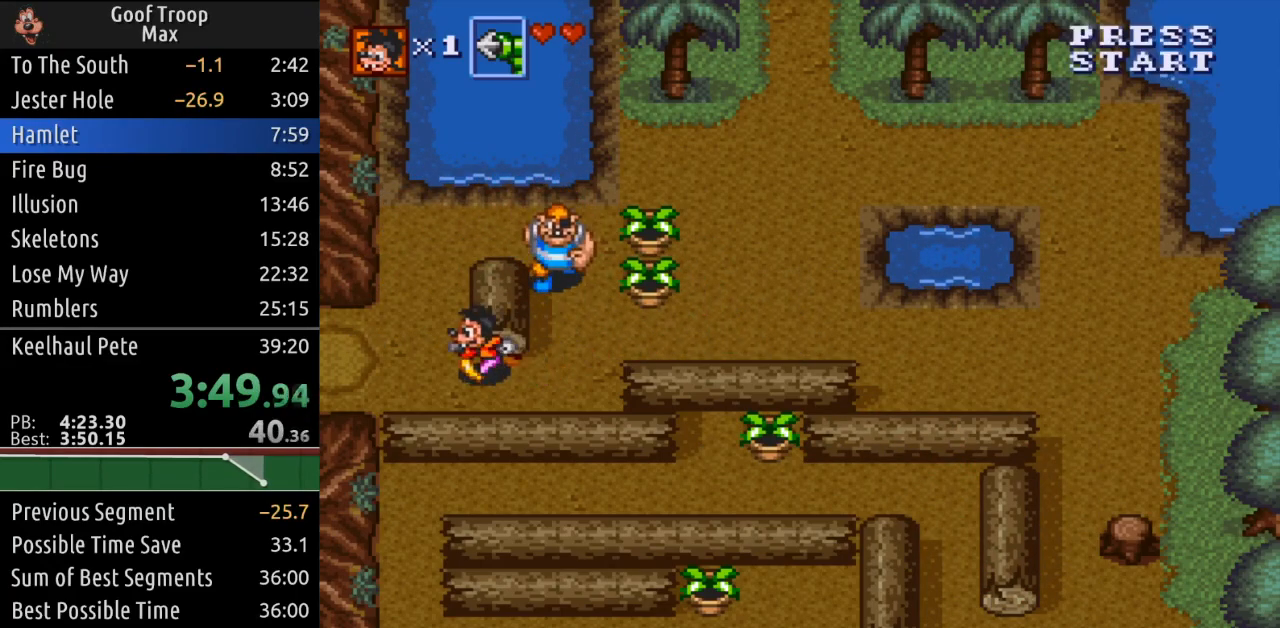
Gameplay with a controller (Xbox layout); each line is a JSON object with the inputs held at the frame after it. "events" lists button and stick changes between this image and that frame as [ms after this image, input, new state], when the widget could be followed in between. Not read: START.
{"buttons": ["DPAD_LEFT"], "left_stick": "center", "right_stick": "center", "events": []}
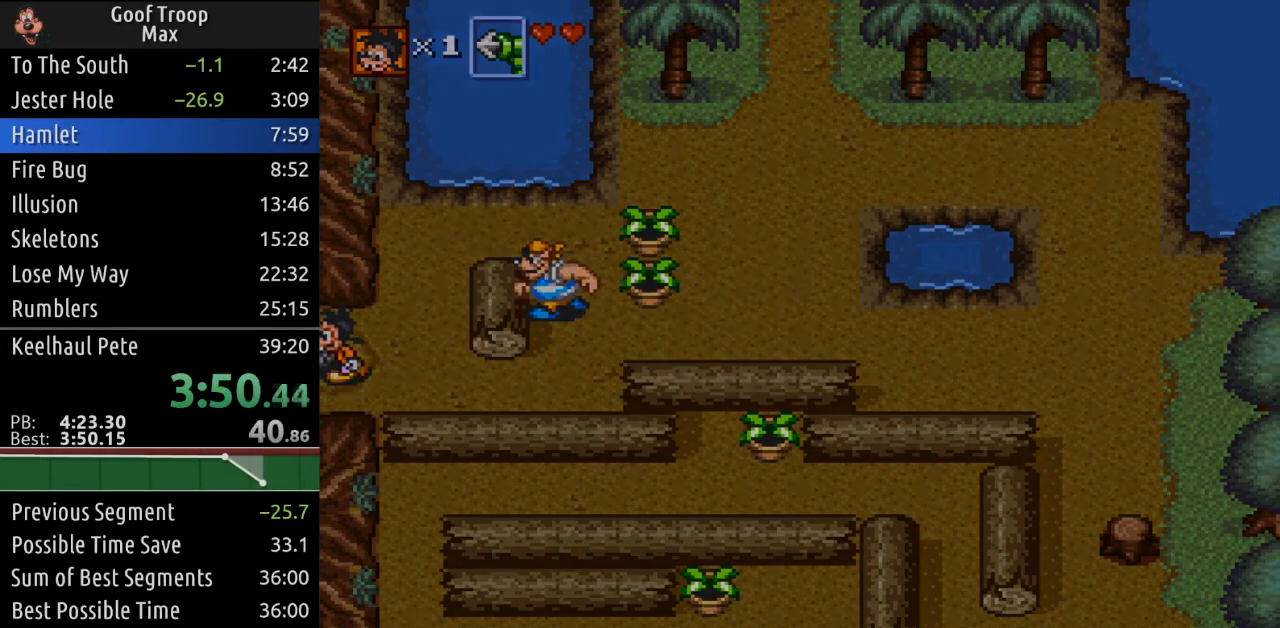
{"buttons": ["DPAD_DOWN", "DPAD_LEFT"], "left_stick": "center", "right_stick": "center", "events": [[83, "DPAD_DOWN", "down"]]}
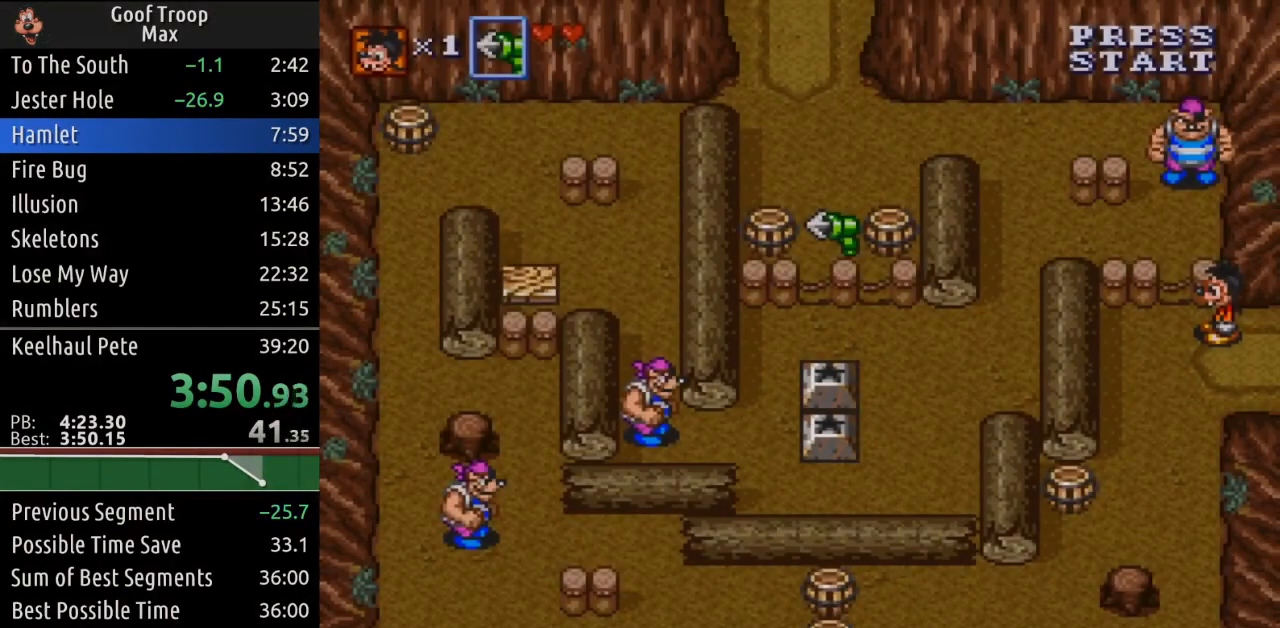
{"buttons": ["DPAD_DOWN"], "left_stick": "center", "right_stick": "center", "events": [[284, "DPAD_LEFT", "up"]]}
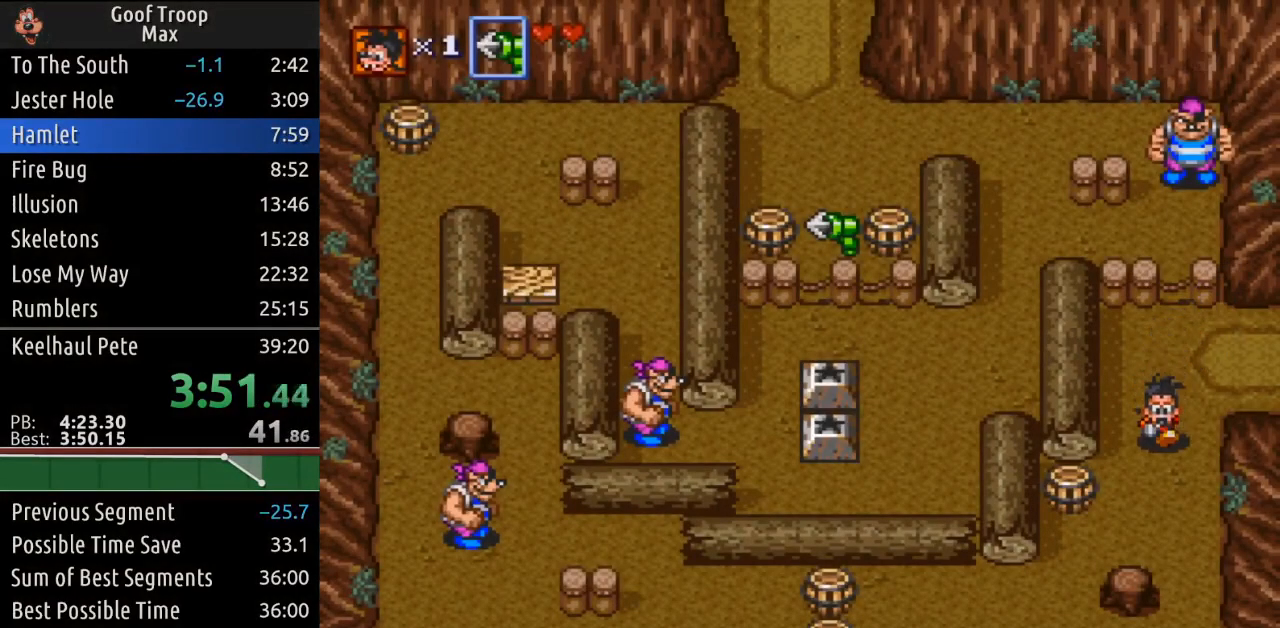
{"buttons": ["DPAD_DOWN", "DPAD_LEFT"], "left_stick": "center", "right_stick": "center", "events": [[150, "DPAD_LEFT", "down"]]}
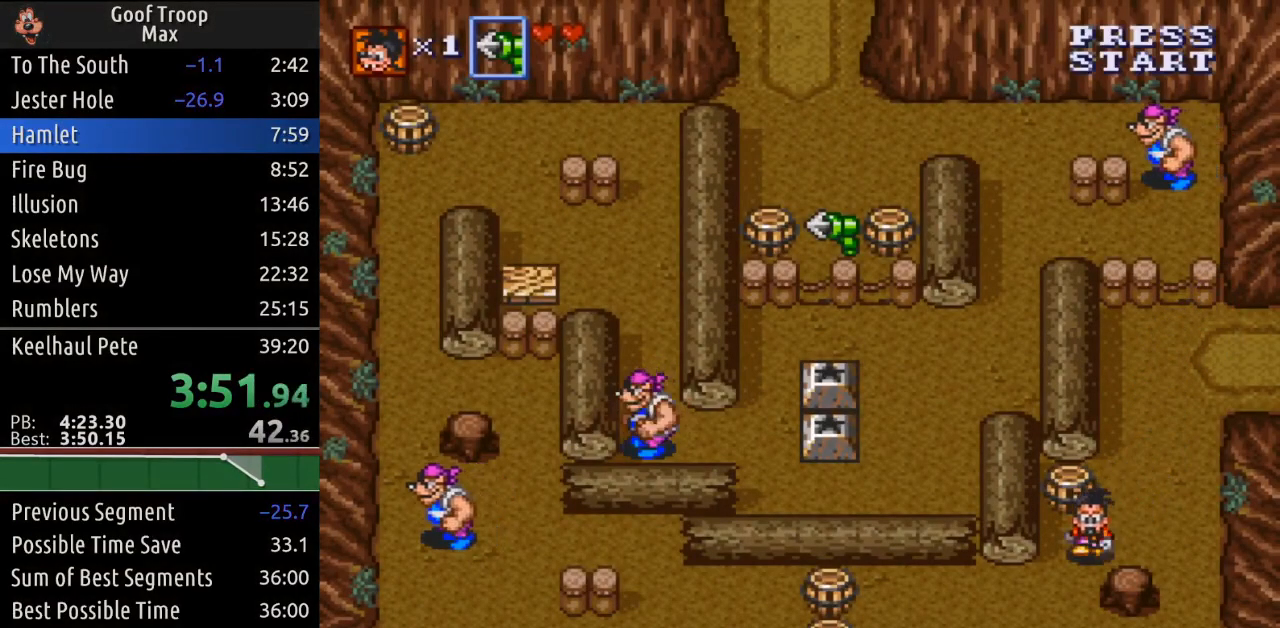
{"buttons": ["DPAD_UP", "DPAD_LEFT"], "left_stick": "center", "right_stick": "center", "events": [[217, "DPAD_DOWN", "up"], [484, "DPAD_UP", "down"]]}
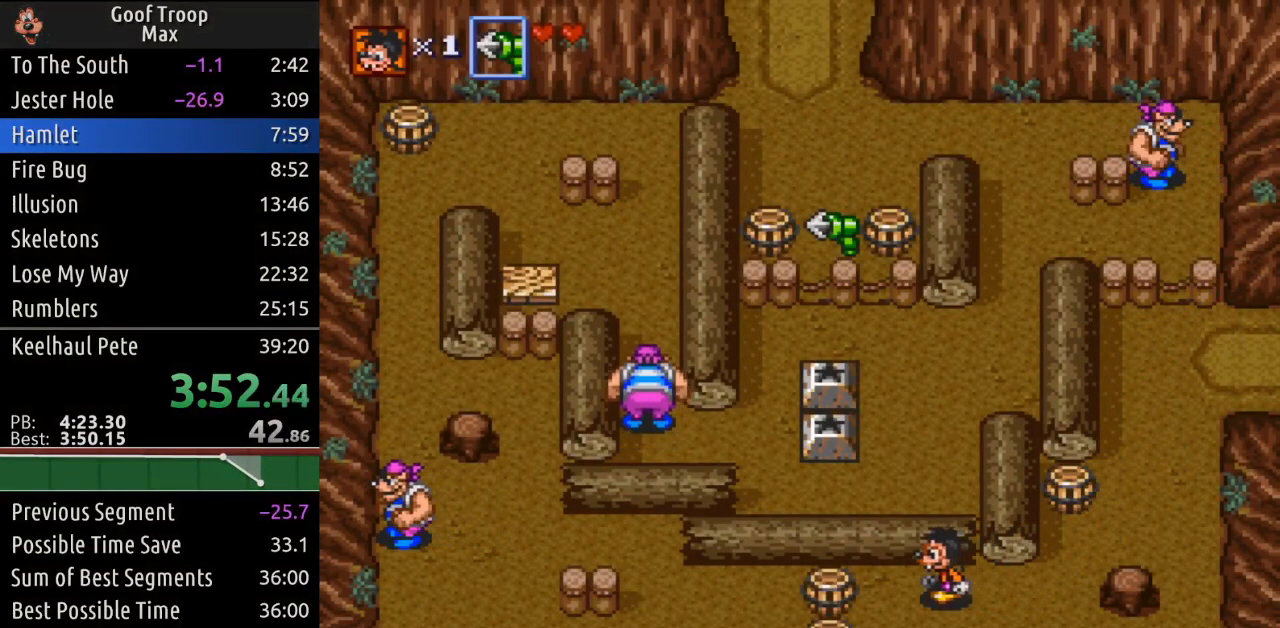
{"buttons": ["A", "DPAD_LEFT"], "left_stick": "center", "right_stick": "center", "events": [[50, "DPAD_UP", "up"], [217, "A", "down"], [334, "A", "up"], [450, "A", "down"]]}
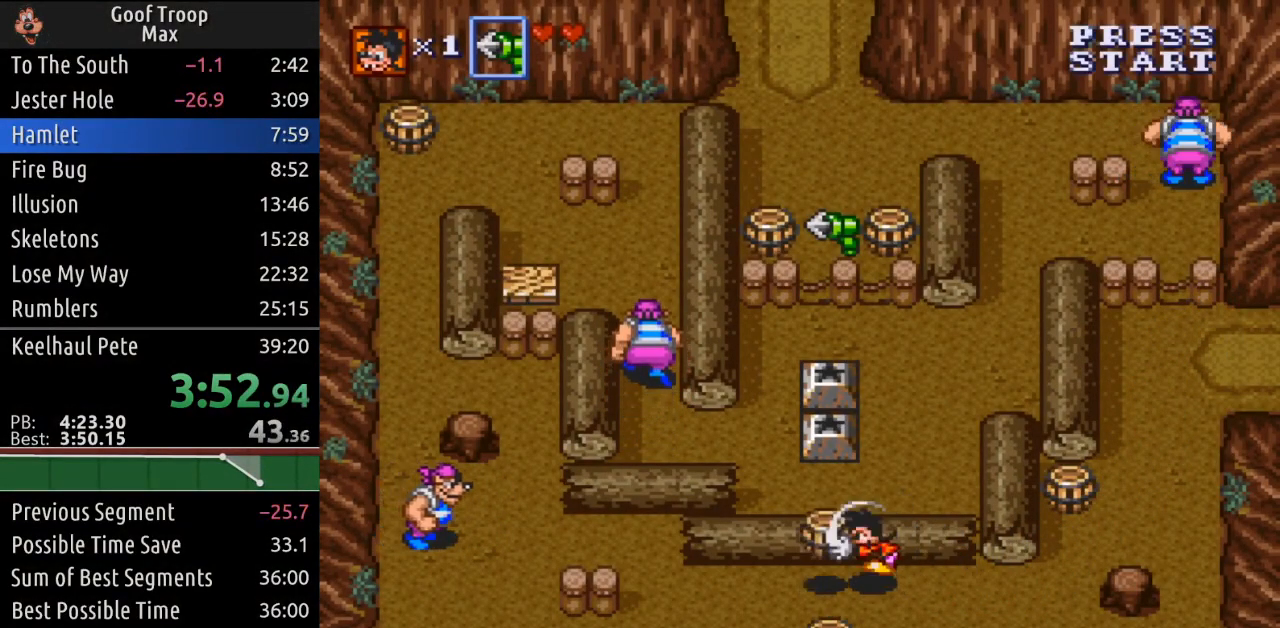
{"buttons": ["DPAD_LEFT"], "left_stick": "center", "right_stick": "center", "events": [[17, "A", "up"]]}
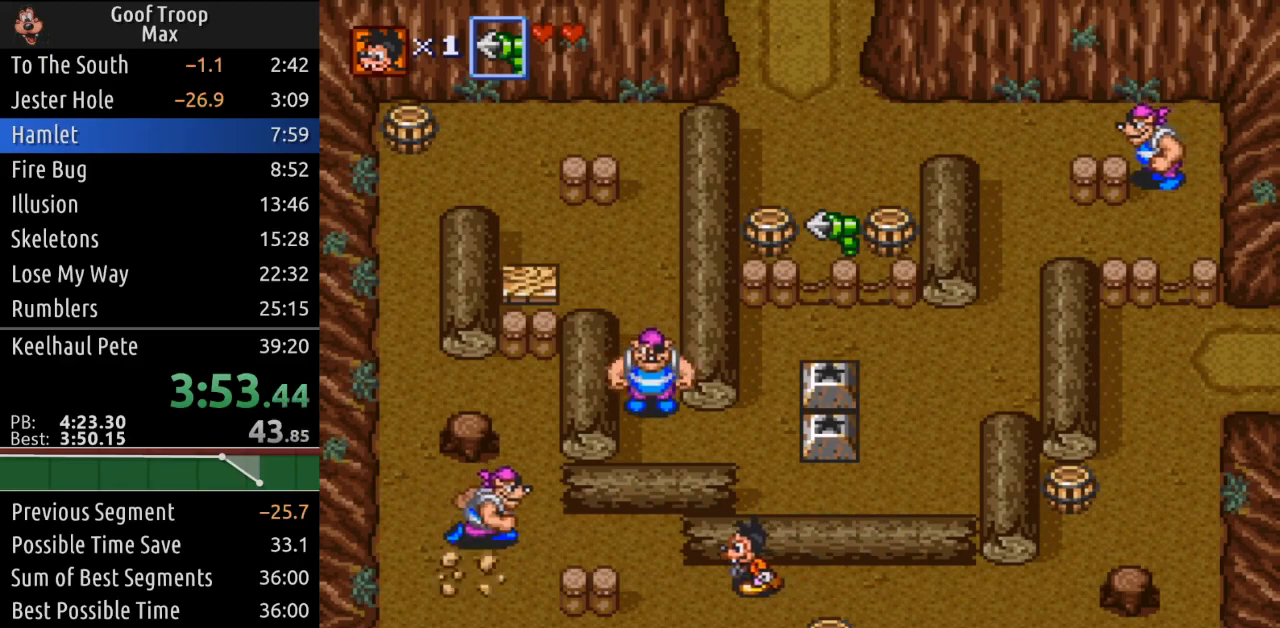
{"buttons": ["X", "DPAD_LEFT"], "left_stick": "center", "right_stick": "center", "events": [[83, "DPAD_UP", "down"], [350, "DPAD_UP", "up"], [417, "X", "down"]]}
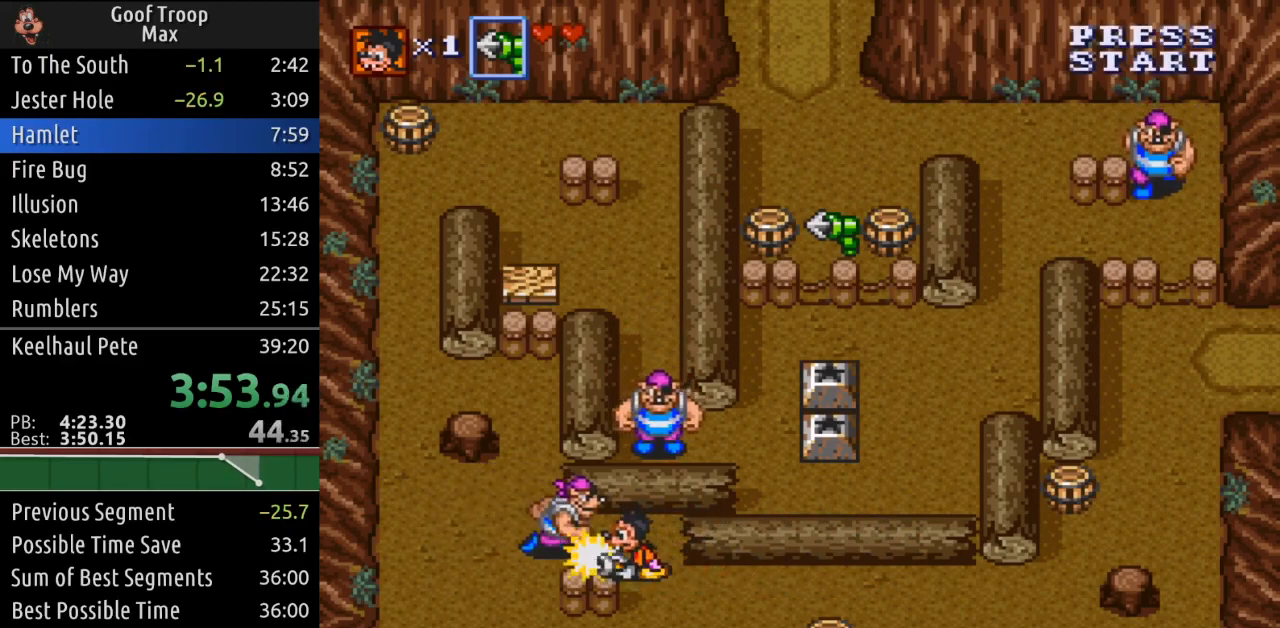
{"buttons": ["DPAD_LEFT"], "left_stick": "center", "right_stick": "center", "events": [[50, "X", "up"], [284, "DPAD_UP", "down"], [334, "DPAD_UP", "up"]]}
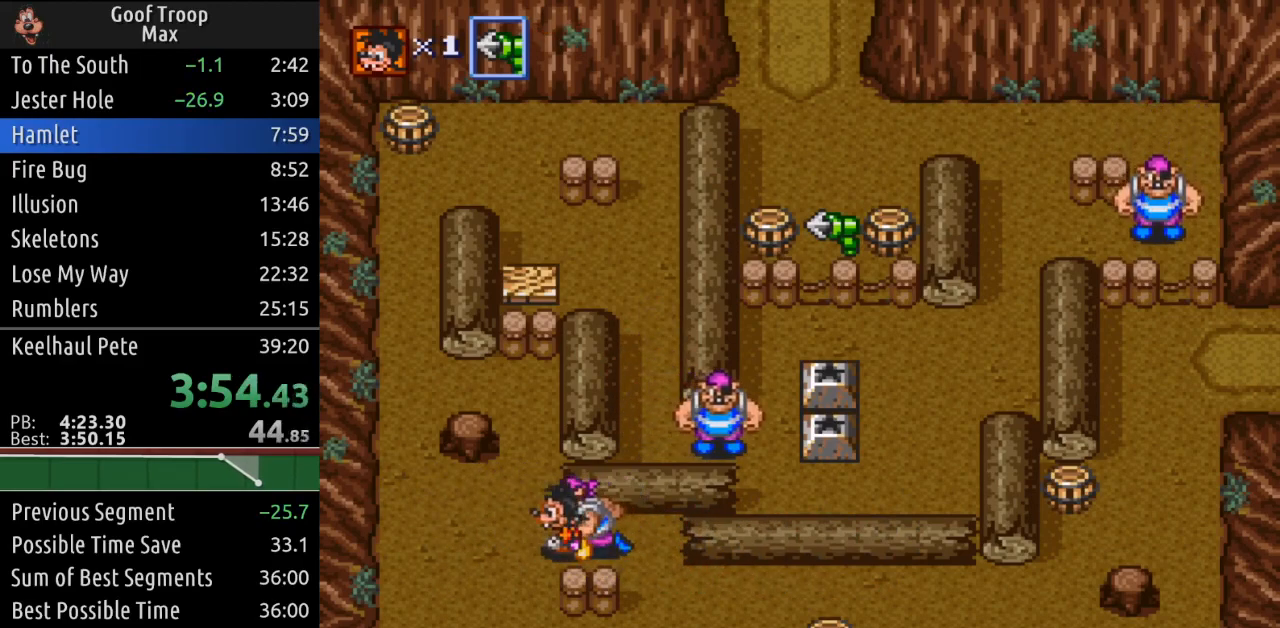
{"buttons": ["DPAD_UP", "DPAD_LEFT"], "left_stick": "center", "right_stick": "center", "events": [[334, "DPAD_UP", "down"]]}
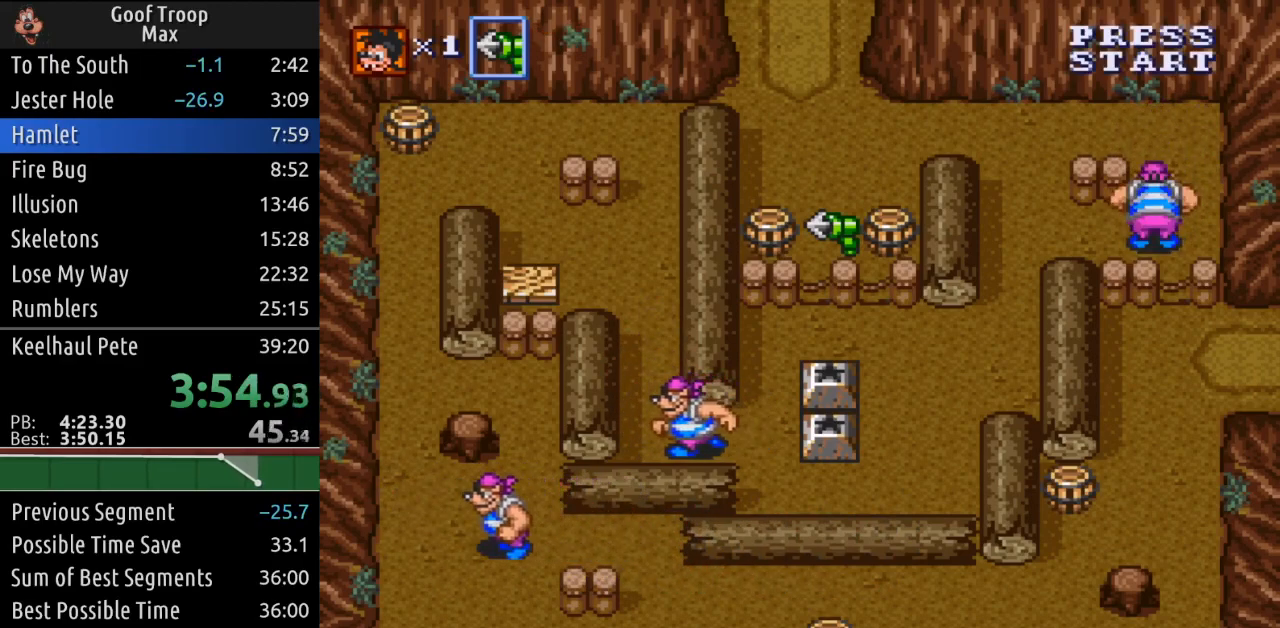
{"buttons": ["DPAD_UP"], "left_stick": "center", "right_stick": "center", "events": [[117, "DPAD_LEFT", "up"]]}
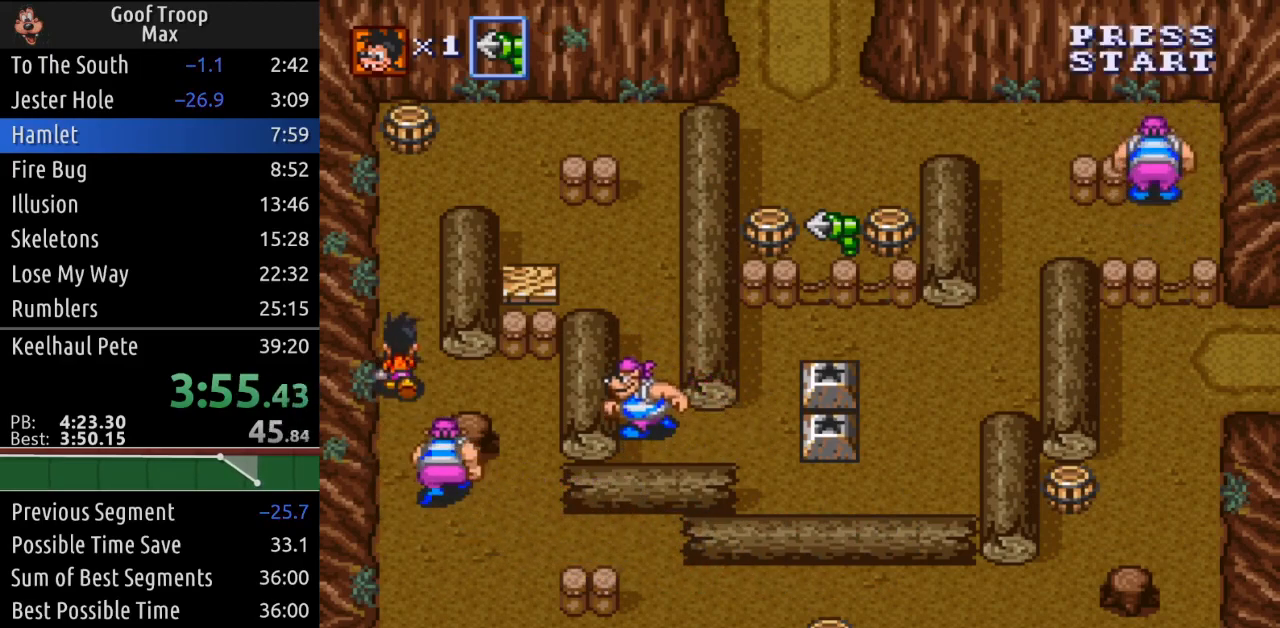
{"buttons": ["DPAD_UP"], "left_stick": "center", "right_stick": "center", "events": []}
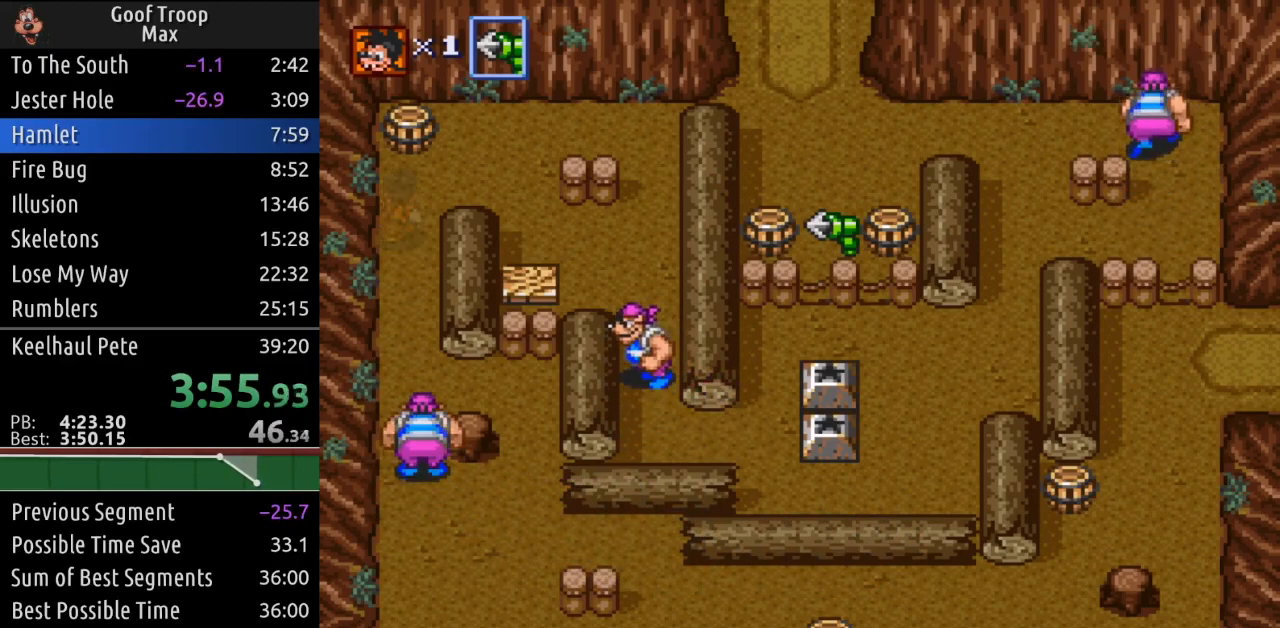
{"buttons": ["DPAD_DOWN", "DPAD_RIGHT"], "left_stick": "center", "right_stick": "center", "events": [[151, "DPAD_RIGHT", "down"], [217, "DPAD_UP", "up"], [484, "DPAD_DOWN", "down"]]}
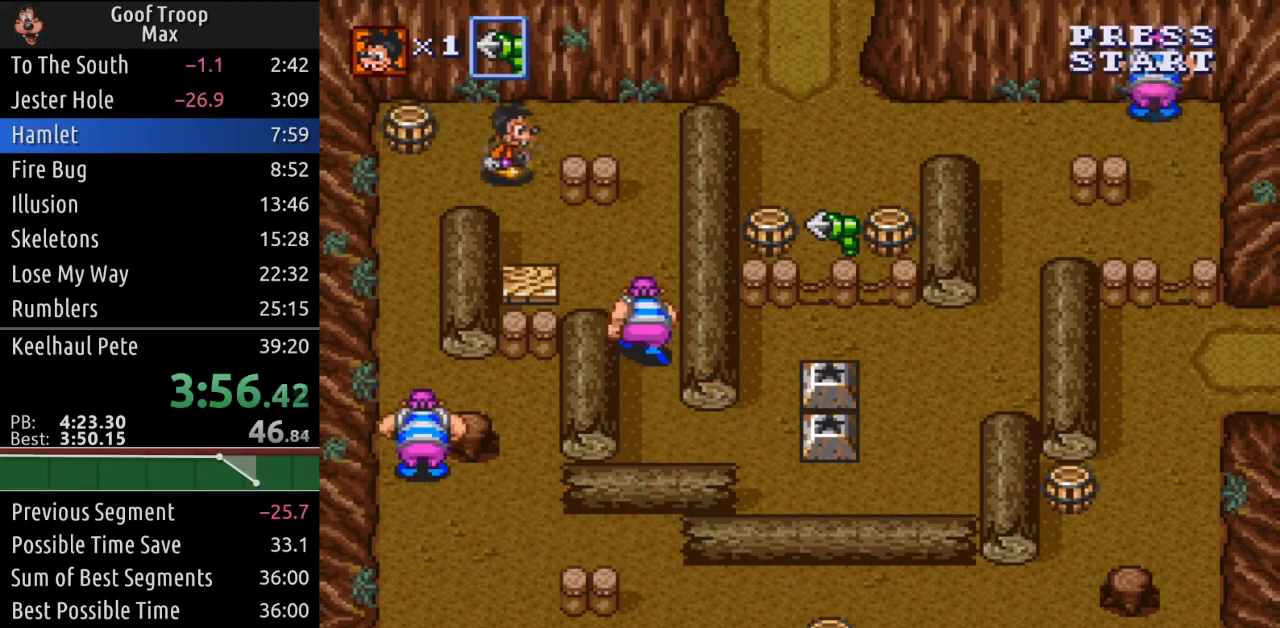
{"buttons": ["DPAD_DOWN"], "left_stick": "center", "right_stick": "center", "events": [[50, "DPAD_RIGHT", "up"], [334, "A", "down"], [467, "A", "up"]]}
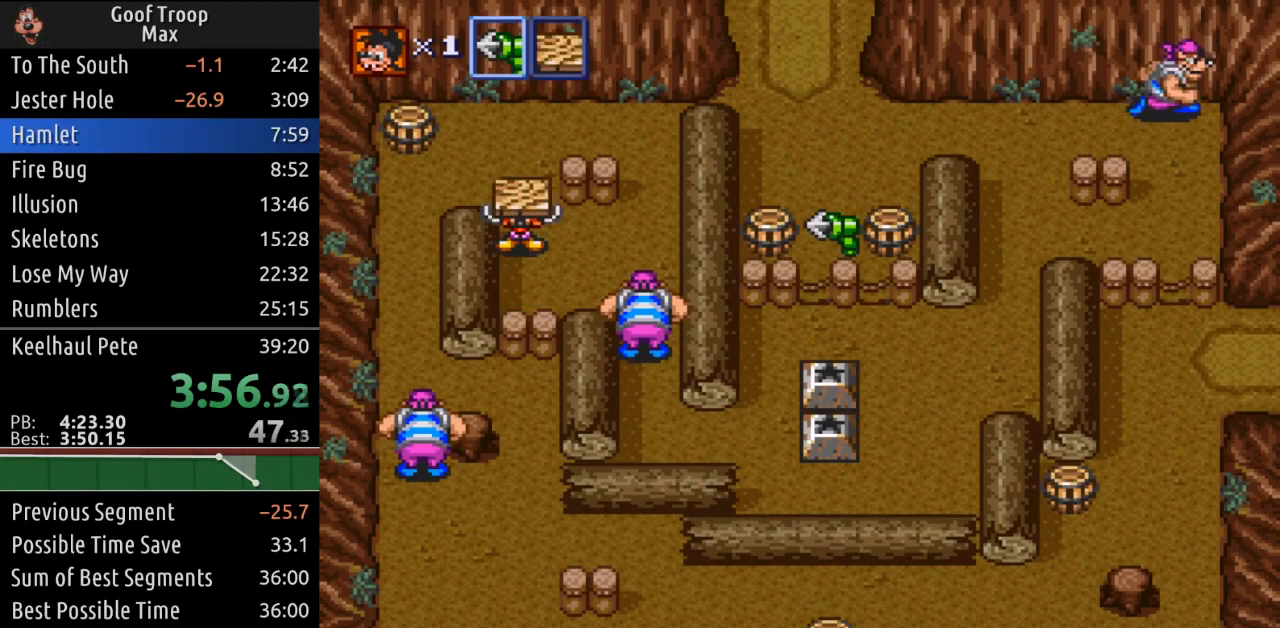
{"buttons": ["DPAD_UP"], "left_stick": "center", "right_stick": "center", "events": [[234, "DPAD_RIGHT", "down"], [317, "DPAD_DOWN", "up"], [334, "DPAD_RIGHT", "up"], [351, "DPAD_UP", "down"]]}
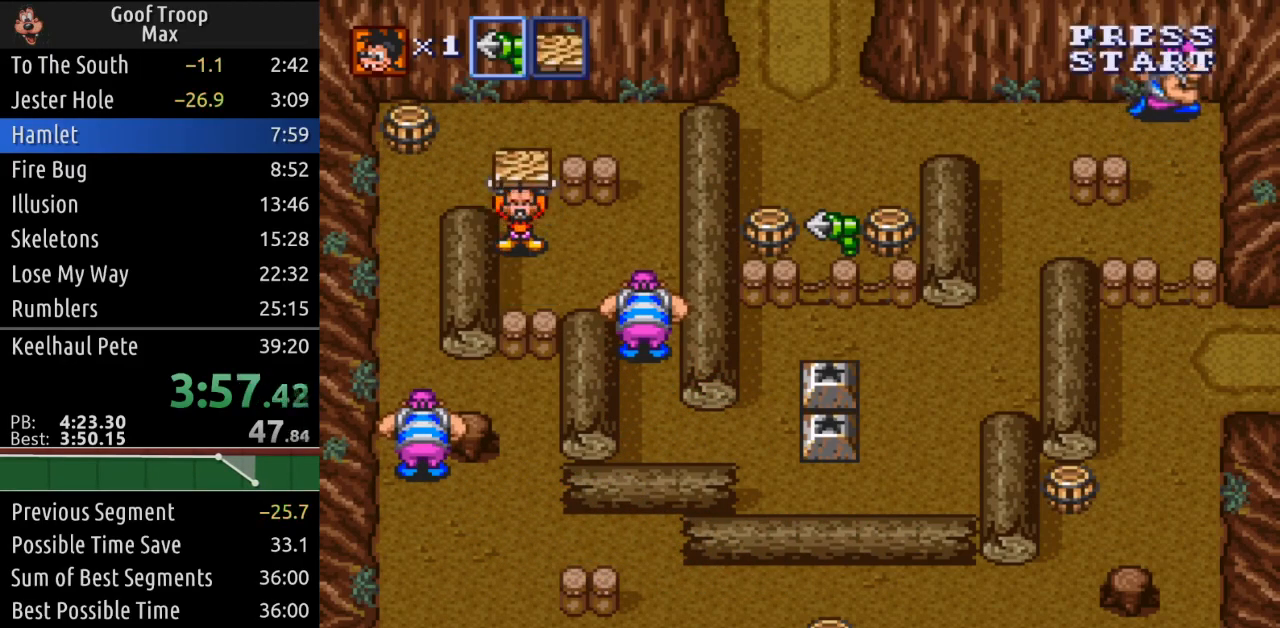
{"buttons": ["DPAD_DOWN", "DPAD_RIGHT"], "left_stick": "center", "right_stick": "center", "events": [[183, "DPAD_UP", "up"], [267, "DPAD_DOWN", "down"], [400, "DPAD_RIGHT", "down"]]}
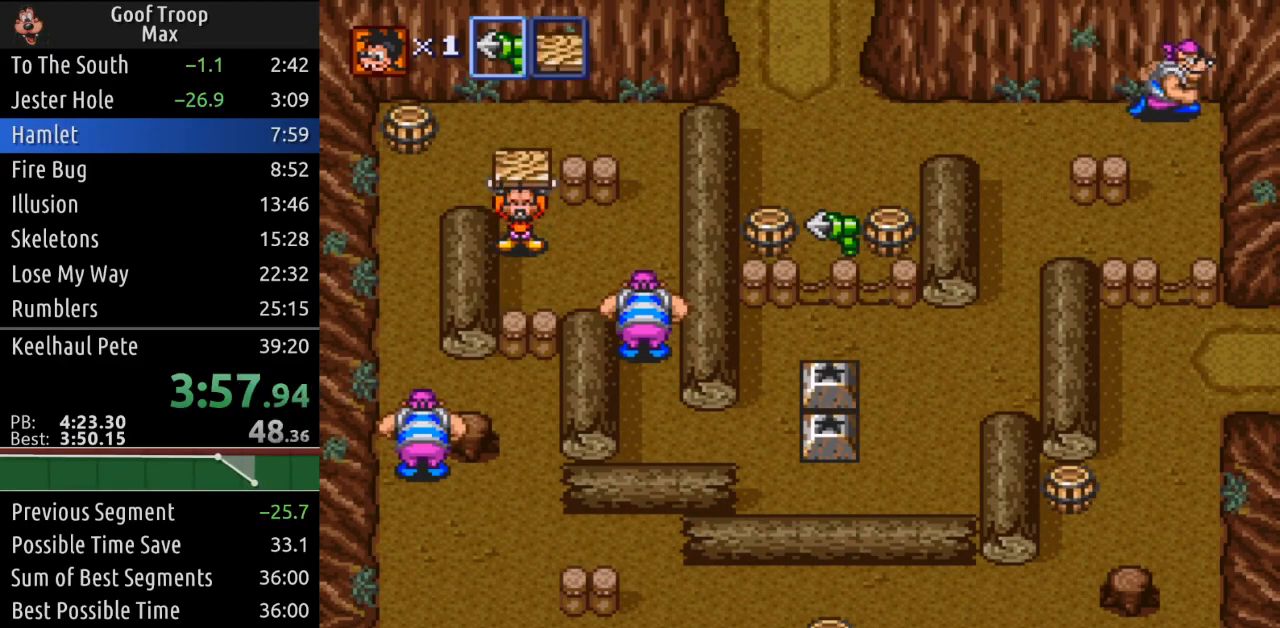
{"buttons": ["DPAD_DOWN", "DPAD_RIGHT"], "left_stick": "center", "right_stick": "center", "events": []}
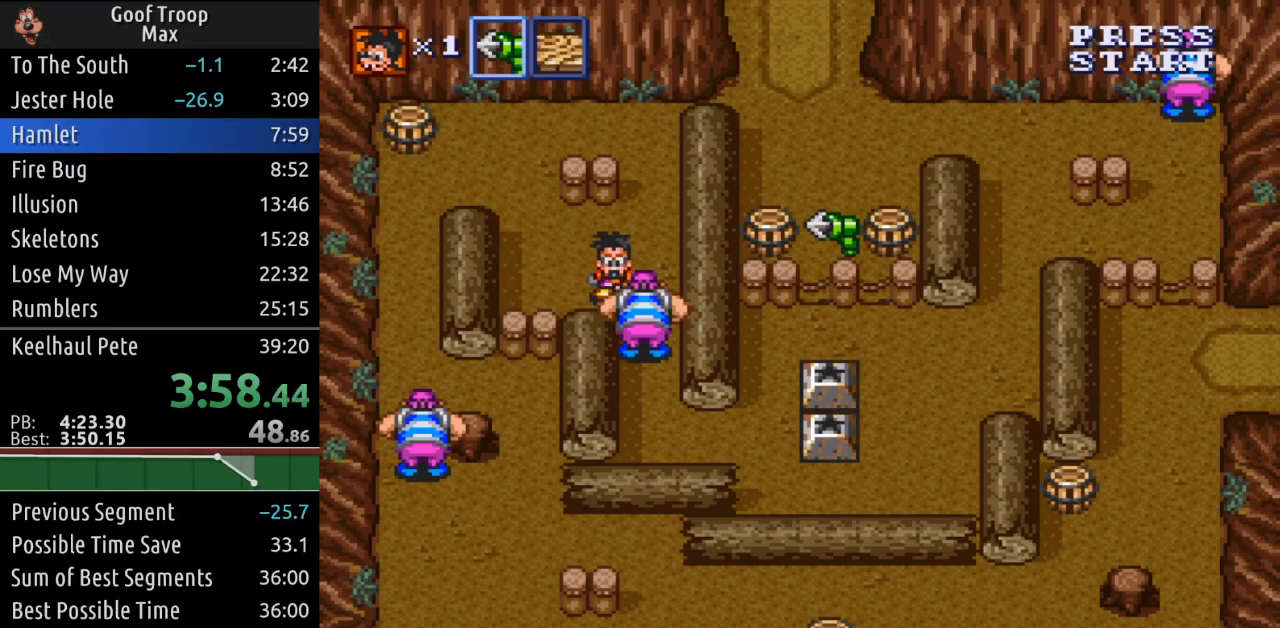
{"buttons": ["DPAD_RIGHT"], "left_stick": "center", "right_stick": "center", "events": [[400, "DPAD_DOWN", "up"]]}
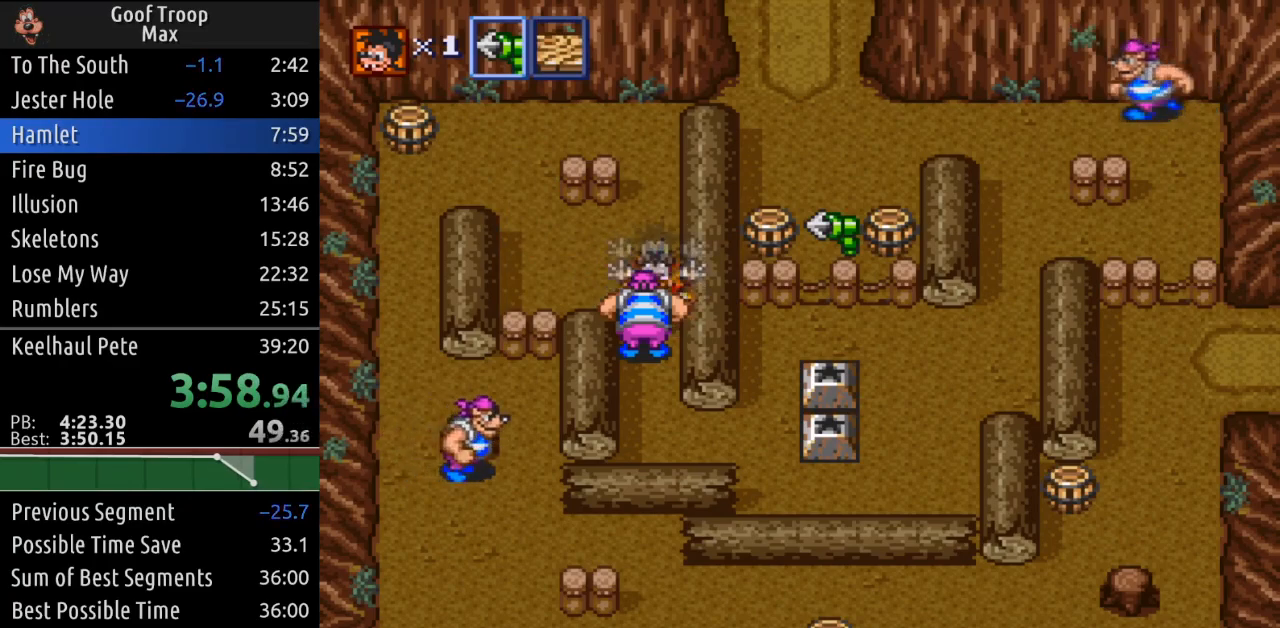
{"buttons": ["DPAD_RIGHT"], "left_stick": "center", "right_stick": "center", "events": []}
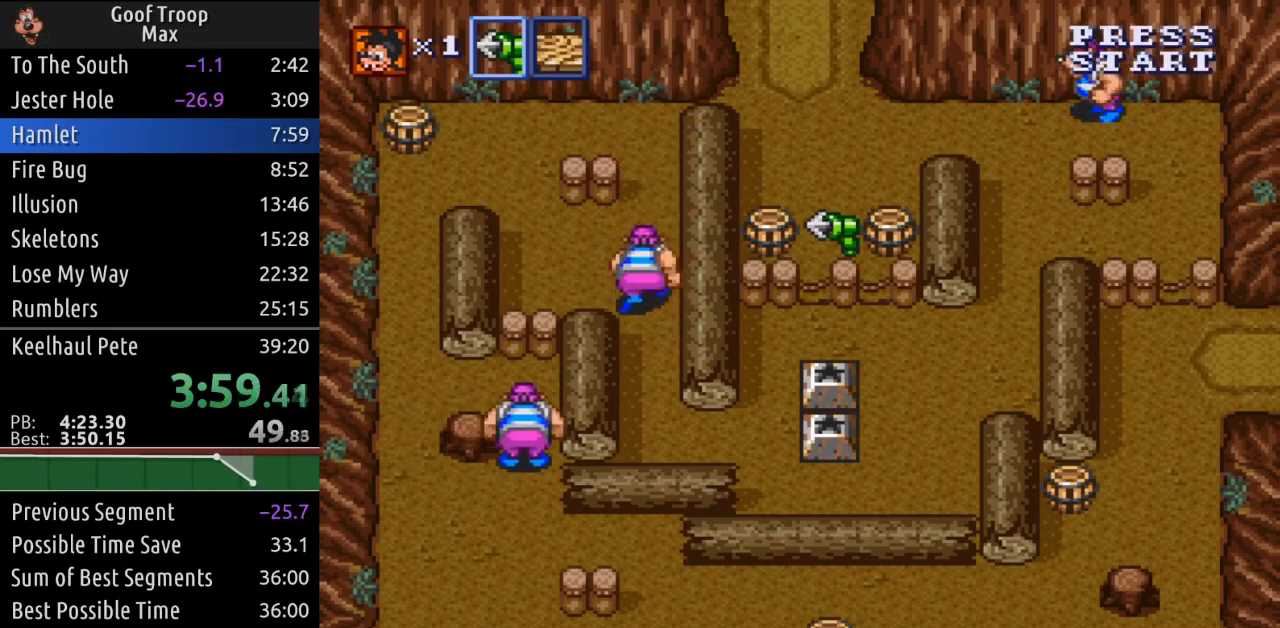
{"buttons": ["DPAD_RIGHT"], "left_stick": "center", "right_stick": "center", "events": []}
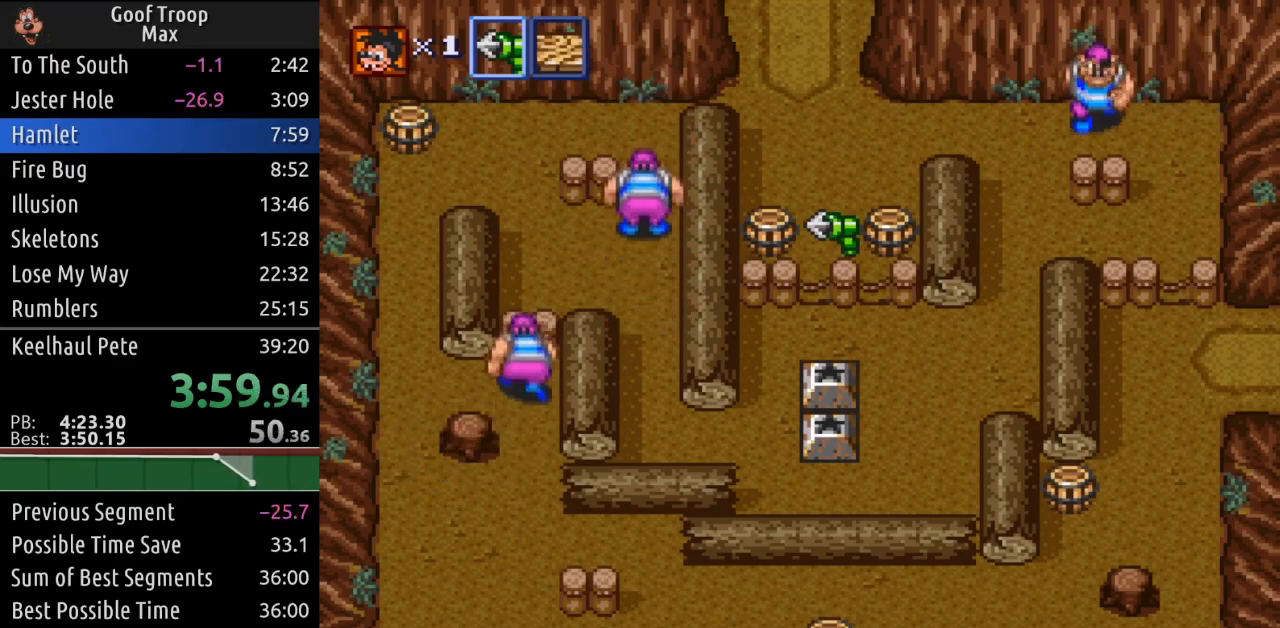
{"buttons": ["DPAD_RIGHT"], "left_stick": "center", "right_stick": "center", "events": []}
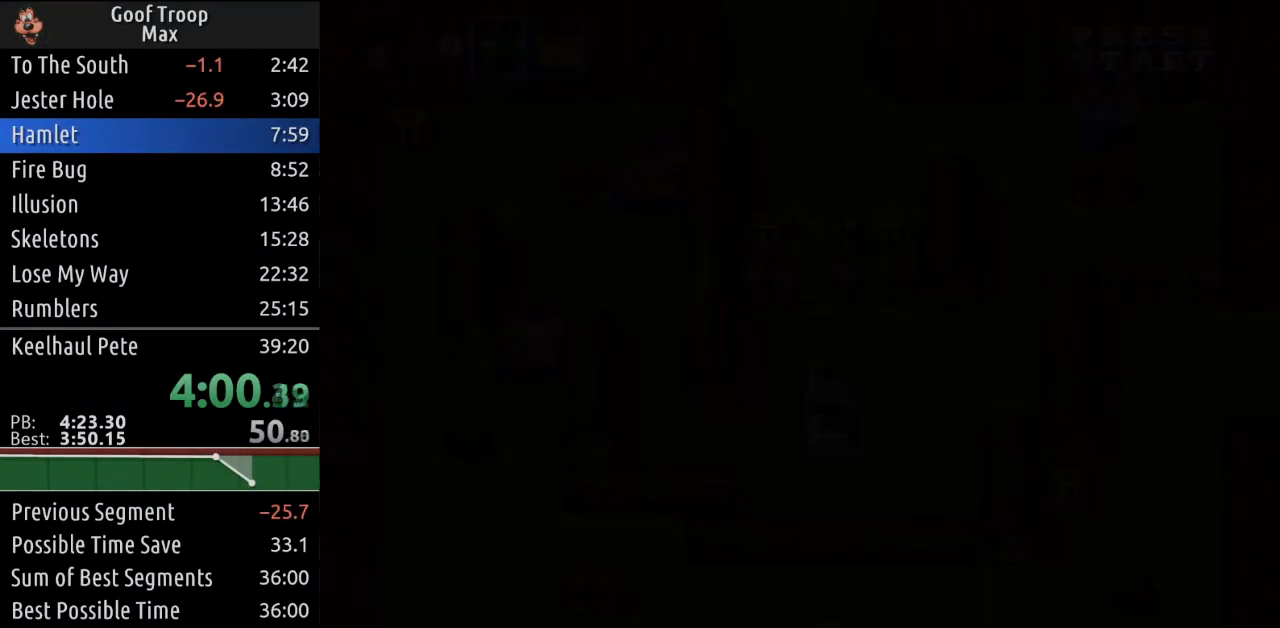
{"buttons": ["DPAD_DOWN", "DPAD_RIGHT"], "left_stick": "center", "right_stick": "center", "events": [[234, "DPAD_DOWN", "down"], [284, "DPAD_RIGHT", "up"], [501, "DPAD_RIGHT", "down"]]}
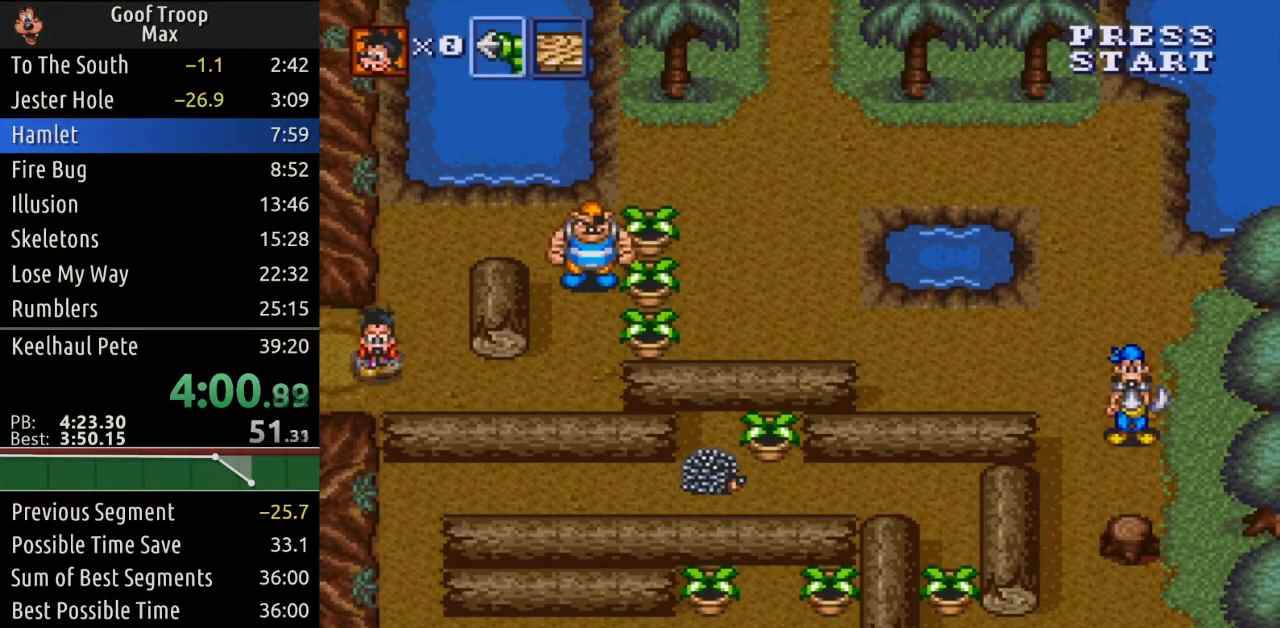
{"buttons": ["DPAD_RIGHT"], "left_stick": "center", "right_stick": "center", "events": [[267, "DPAD_DOWN", "up"]]}
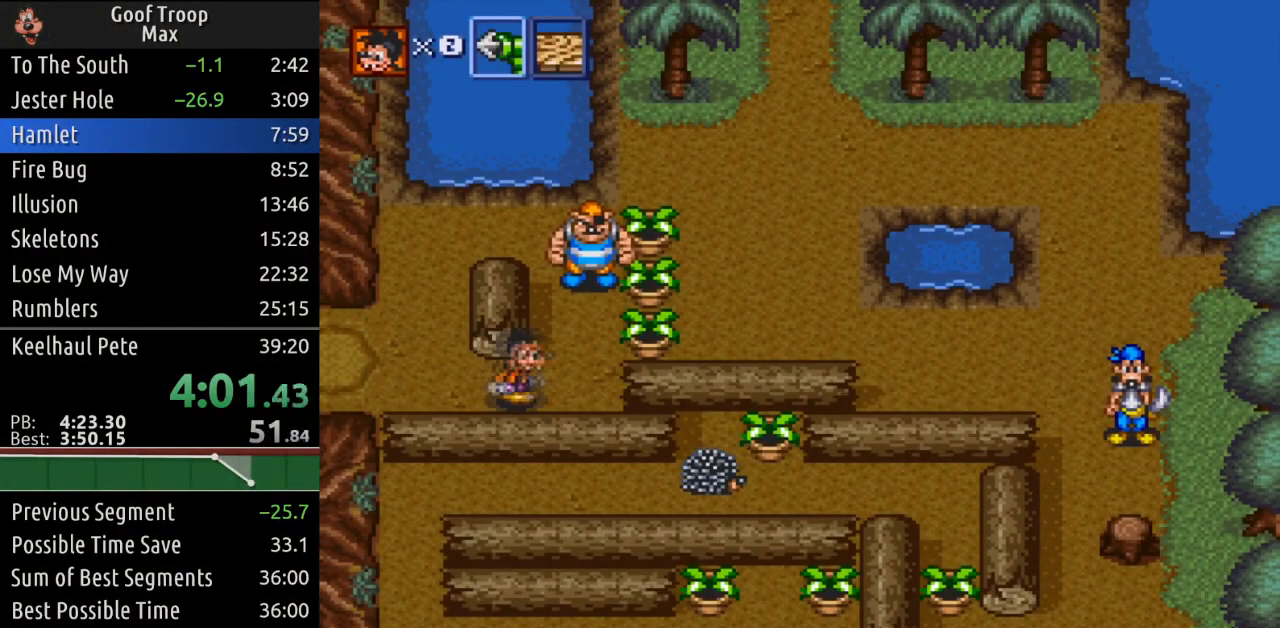
{"buttons": ["X"], "left_stick": "center", "right_stick": "center", "events": [[117, "DPAD_UP", "down"], [150, "DPAD_RIGHT", "up"], [167, "X", "down"], [284, "DPAD_UP", "up"], [351, "X", "up"], [434, "X", "down"]]}
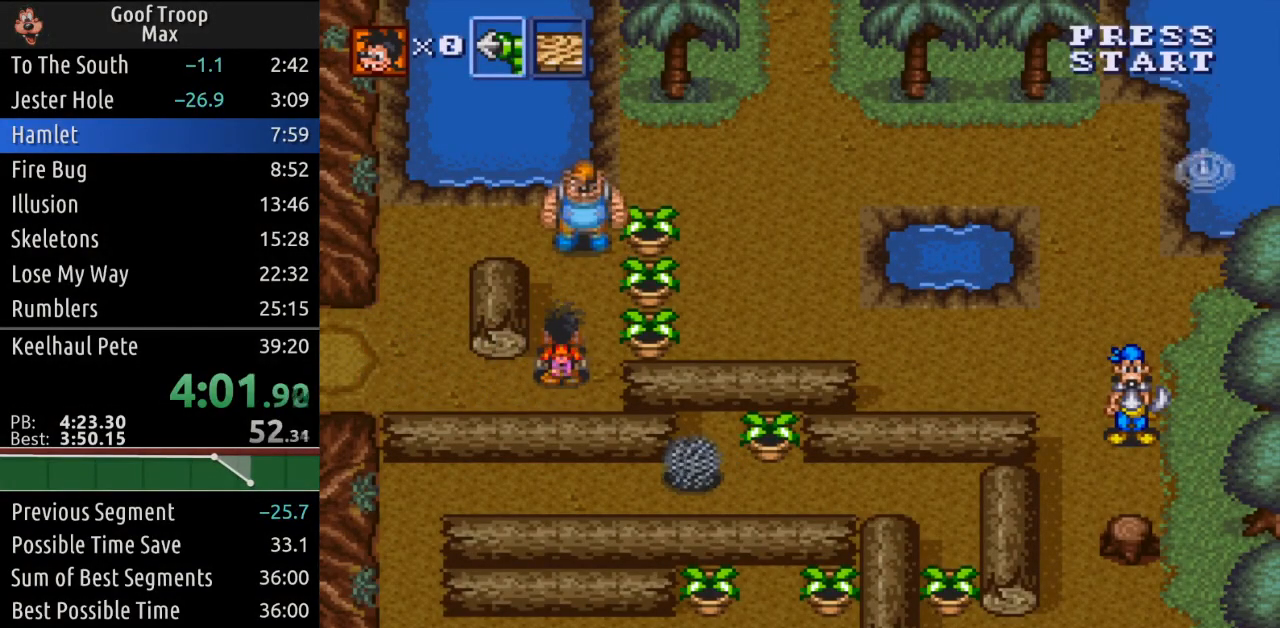
{"buttons": ["X", "DPAD_UP"], "left_stick": "center", "right_stick": "center", "events": [[117, "DPAD_UP", "down"], [133, "X", "up"], [250, "X", "down"]]}
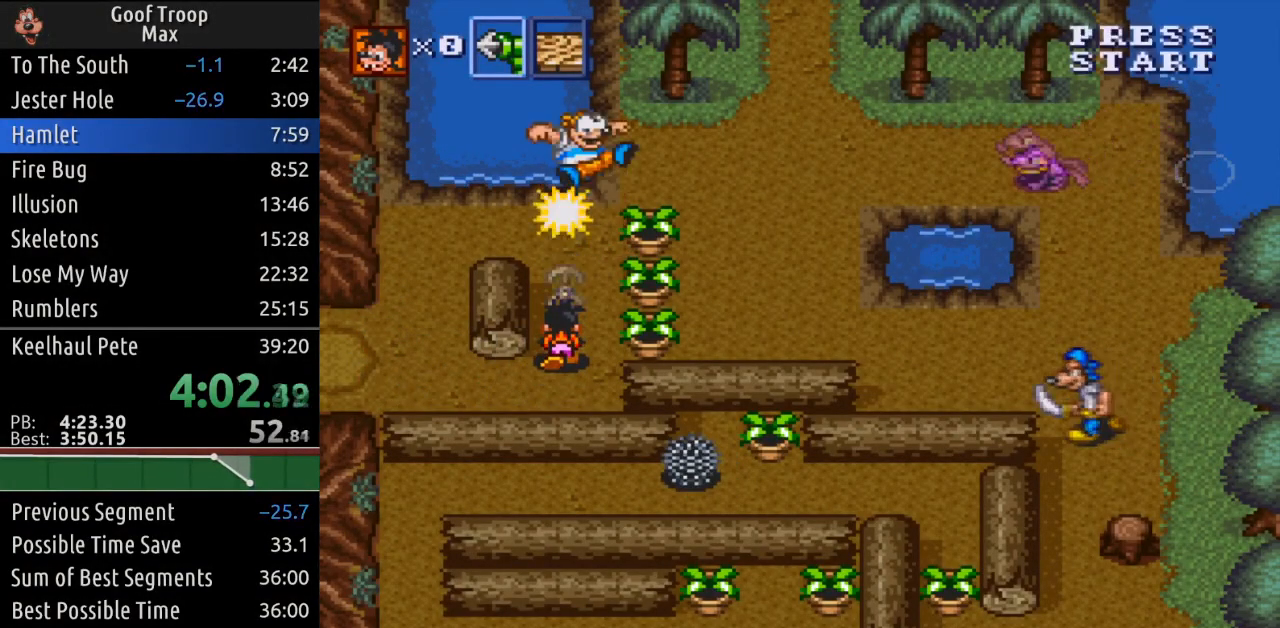
{"buttons": ["A", "DPAD_RIGHT"], "left_stick": "center", "right_stick": "center", "events": [[17, "X", "up"], [384, "DPAD_RIGHT", "down"], [451, "DPAD_UP", "up"], [484, "A", "down"]]}
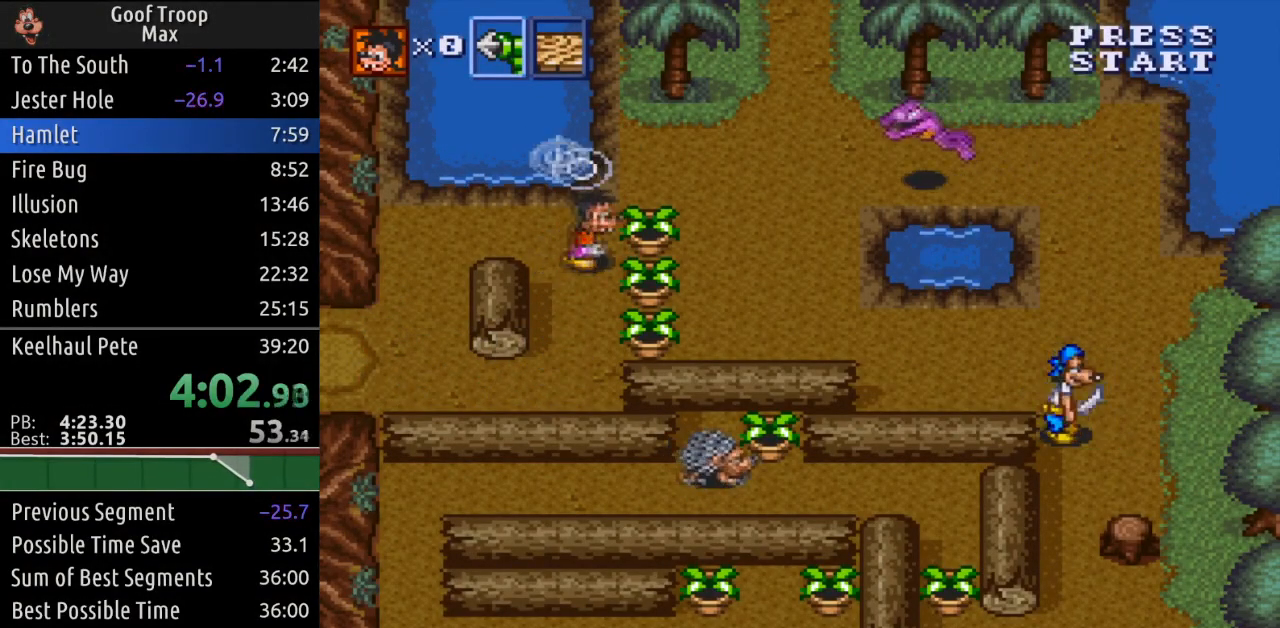
{"buttons": ["DPAD_RIGHT"], "left_stick": "center", "right_stick": "center", "events": [[167, "A", "up"], [267, "DPAD_DOWN", "down"], [350, "A", "down"], [450, "DPAD_DOWN", "up"], [484, "A", "up"]]}
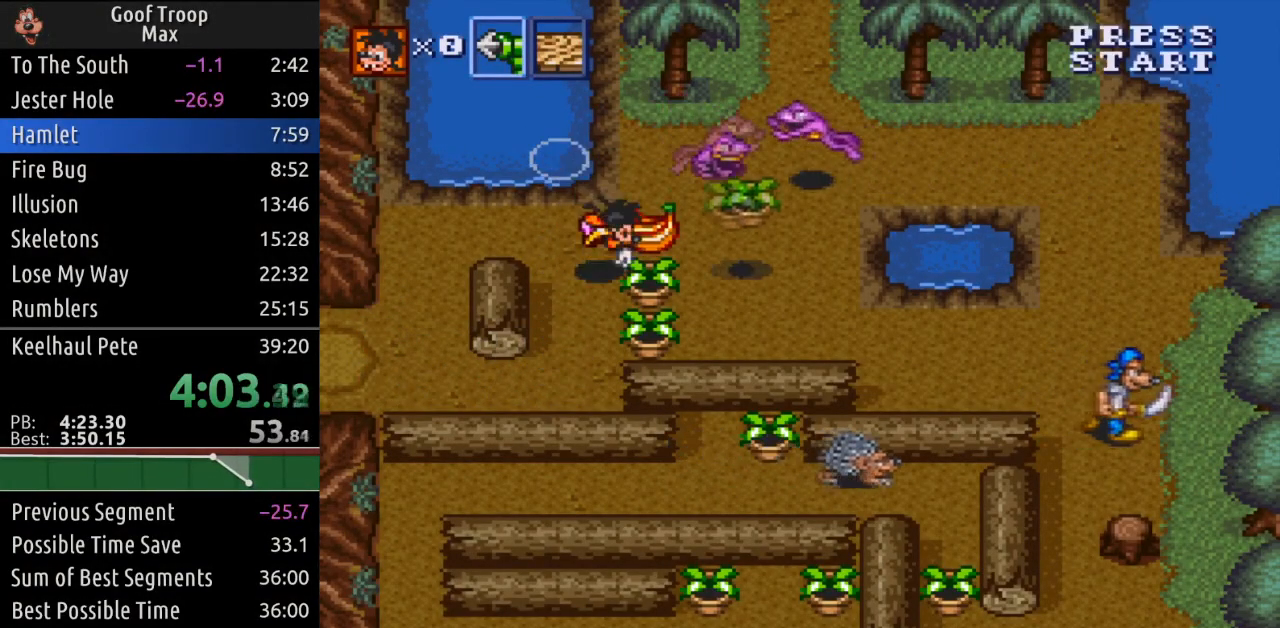
{"buttons": ["A", "DPAD_DOWN"], "left_stick": "center", "right_stick": "center", "events": [[50, "DPAD_UP", "down"], [100, "DPAD_RIGHT", "up"], [167, "DPAD_RIGHT", "down"], [217, "DPAD_UP", "up"], [251, "DPAD_DOWN", "down"], [351, "DPAD_RIGHT", "up"], [434, "A", "down"]]}
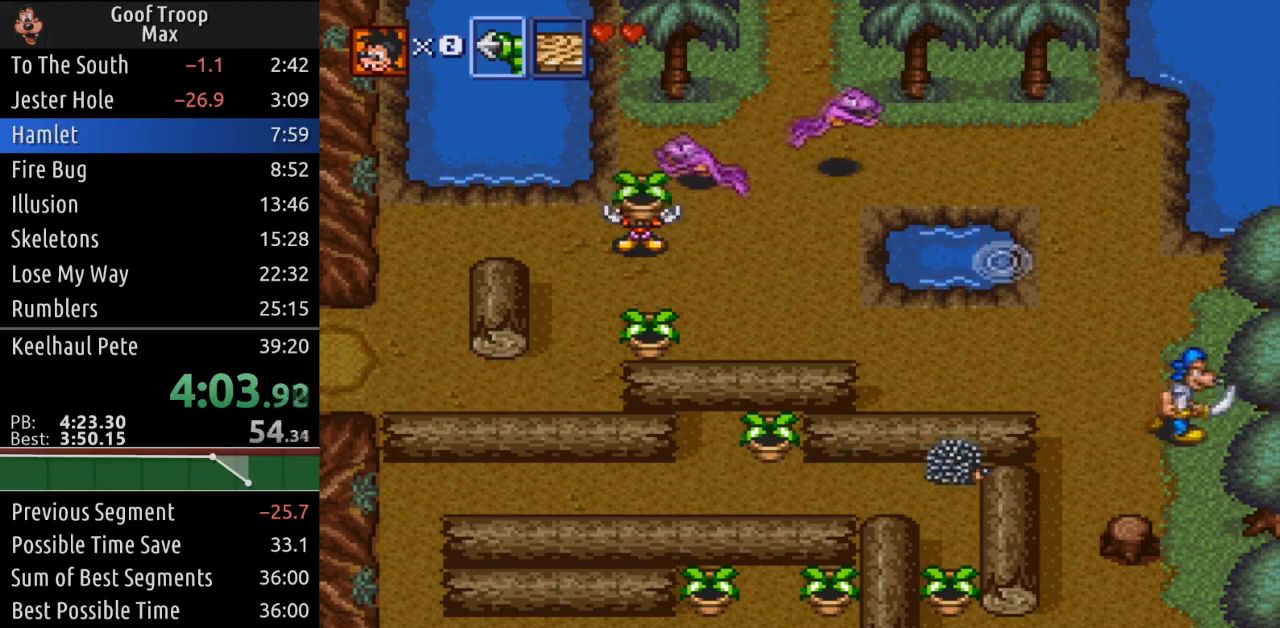
{"buttons": ["DPAD_DOWN"], "left_stick": "center", "right_stick": "center", "events": [[66, "A", "up"], [167, "A", "down"], [300, "A", "up"]]}
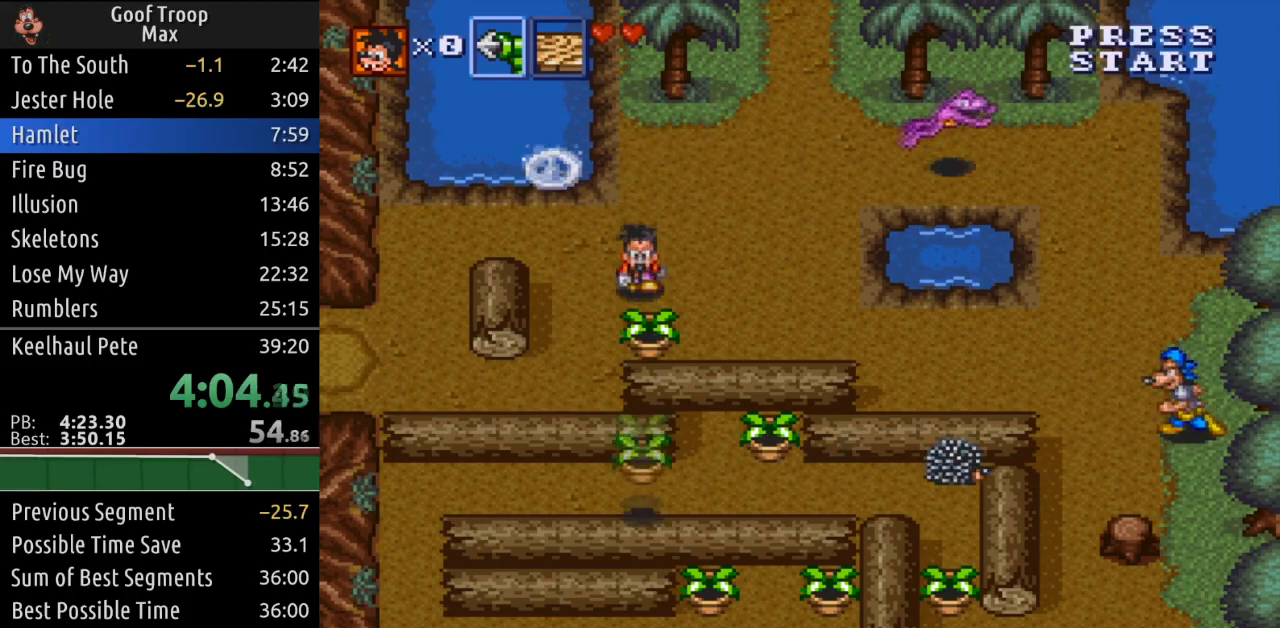
{"buttons": ["DPAD_RIGHT"], "left_stick": "center", "right_stick": "center", "events": [[34, "A", "down"], [184, "A", "up"], [217, "DPAD_RIGHT", "down"], [334, "A", "down"], [451, "A", "up"], [451, "DPAD_DOWN", "up"]]}